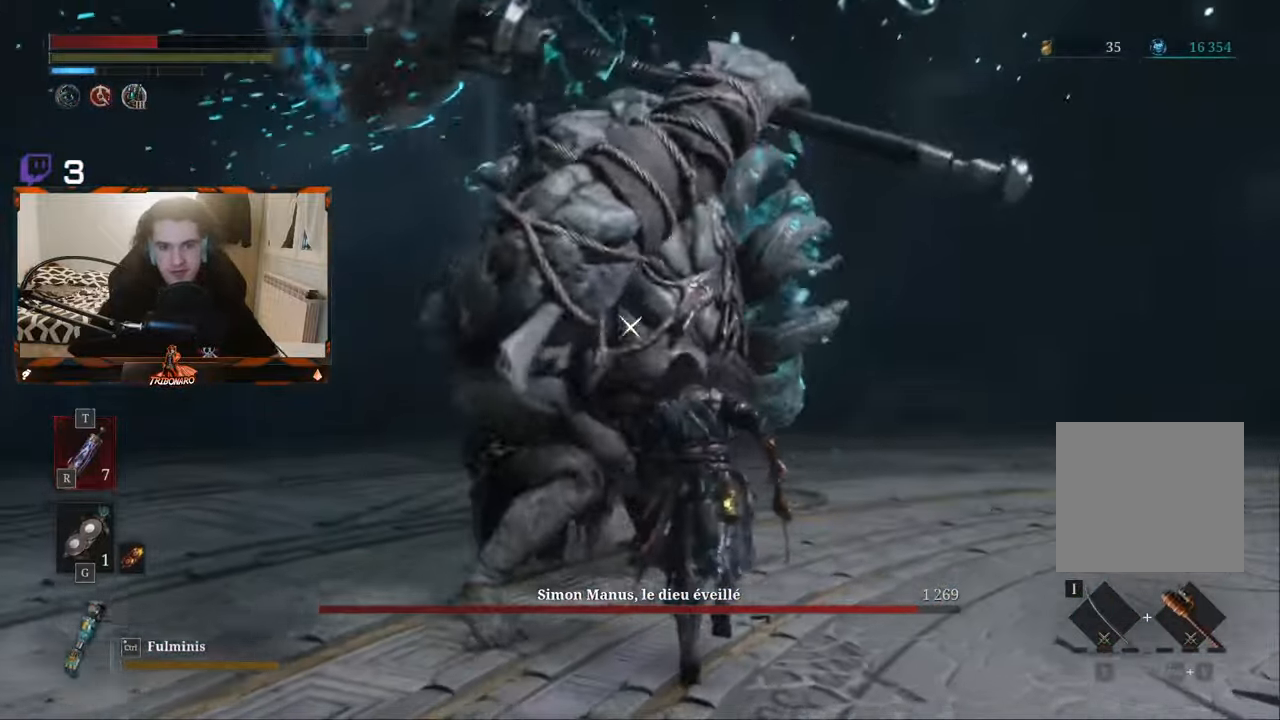
Gameplay with a controller (Xbox layout); each line is a JSON object with the inputs held at the frame after it. "events" lists button and stick changes between this image and that frame as [ms after this image, input, new state], when the widget could be followed in between.
{"buttons": [], "left_stick": "up", "right_stick": "center", "events": []}
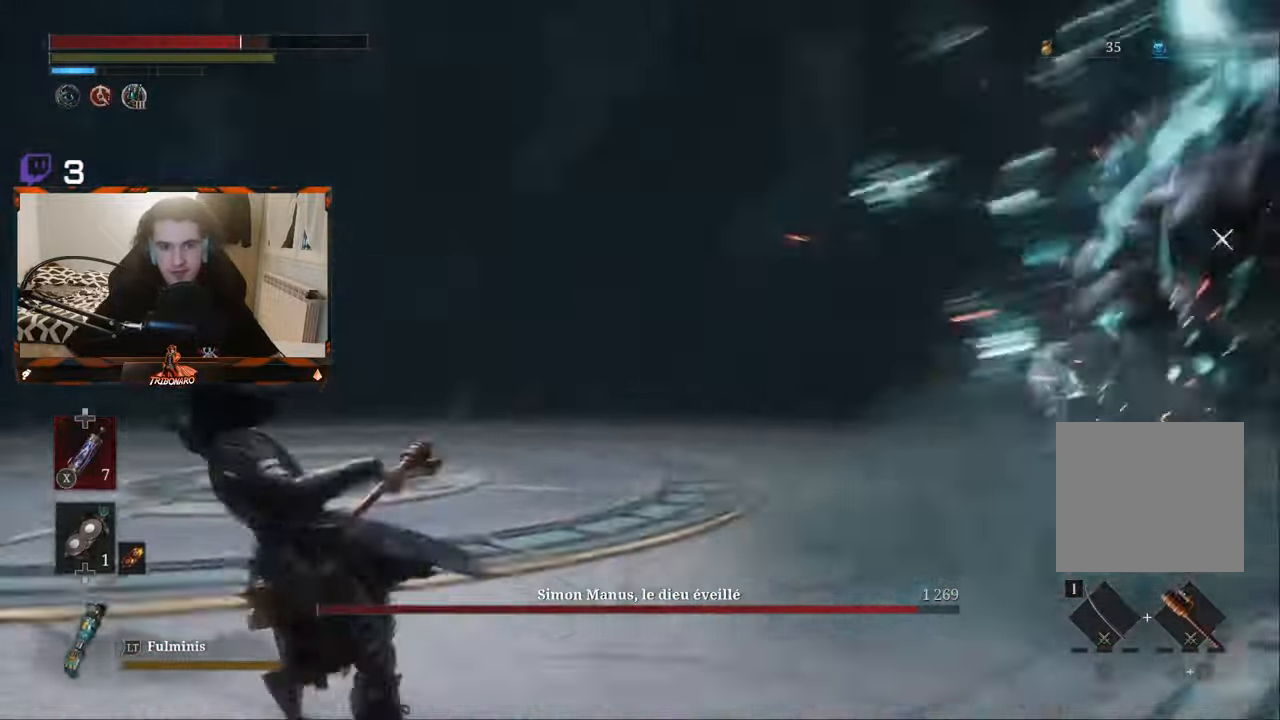
{"buttons": [], "left_stick": "up", "right_stick": "center", "events": []}
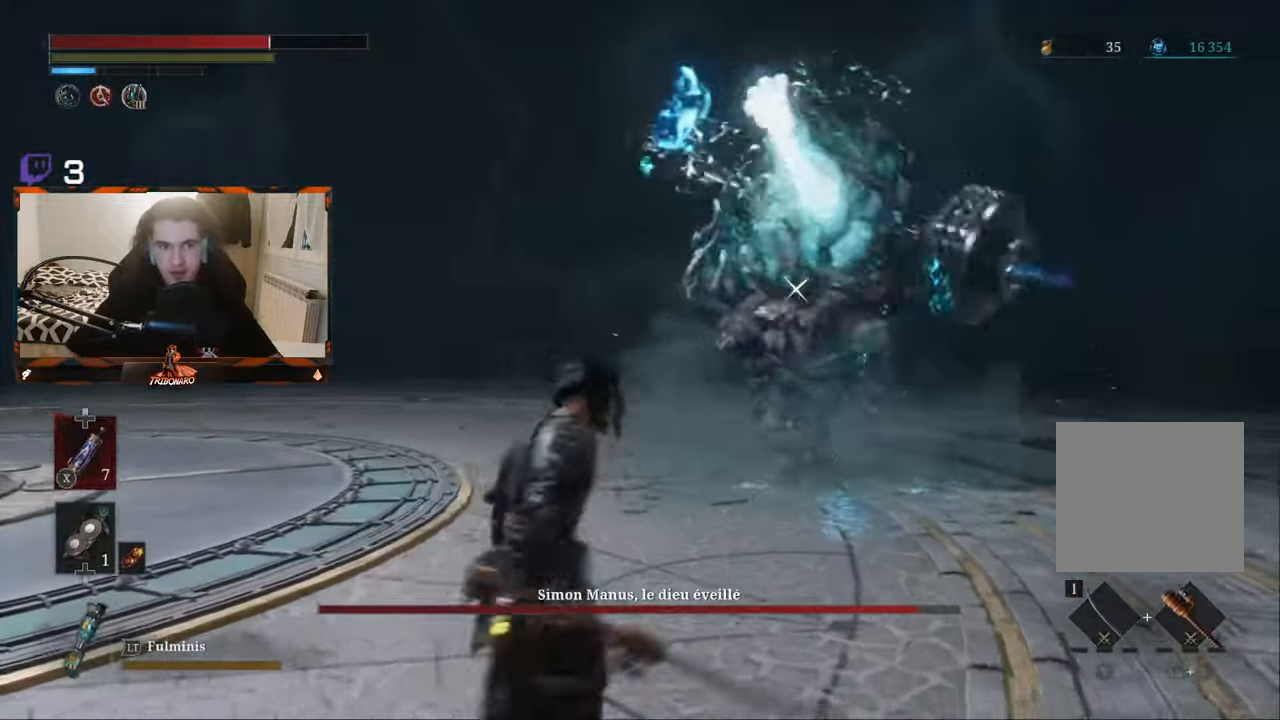
{"buttons": [], "left_stick": "up", "right_stick": "center", "events": []}
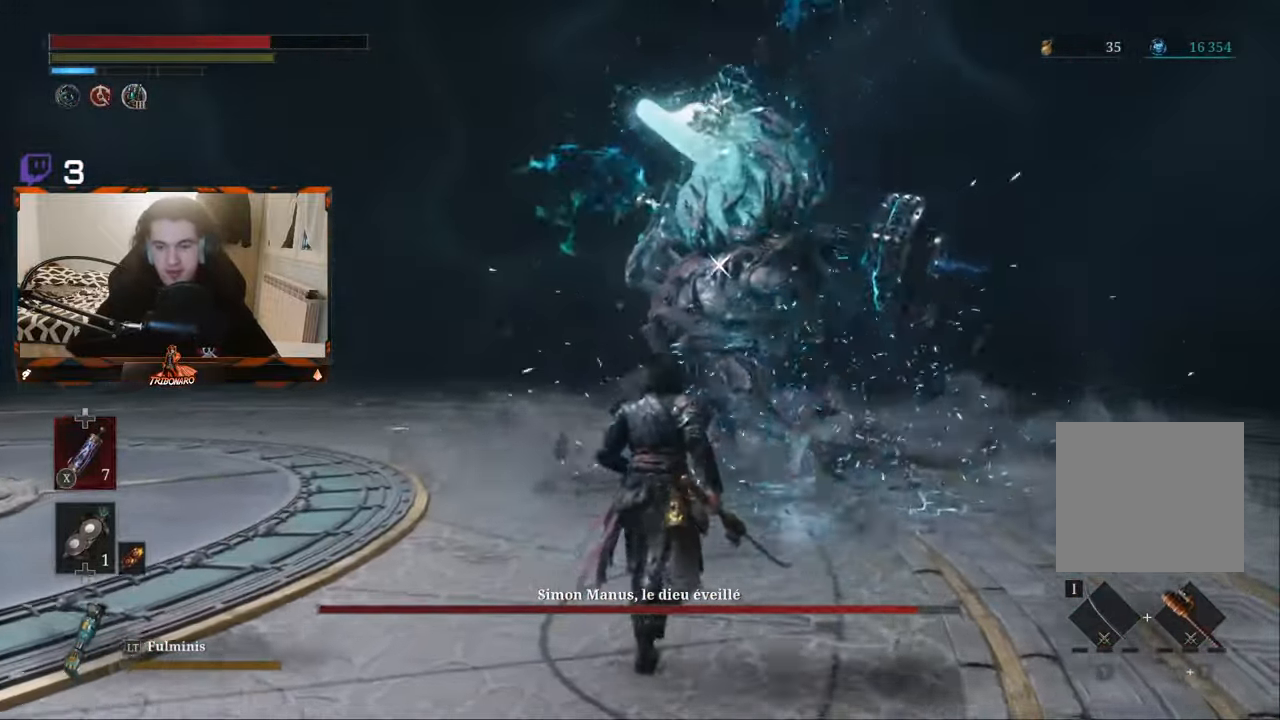
{"buttons": [], "left_stick": "up", "right_stick": "center", "events": []}
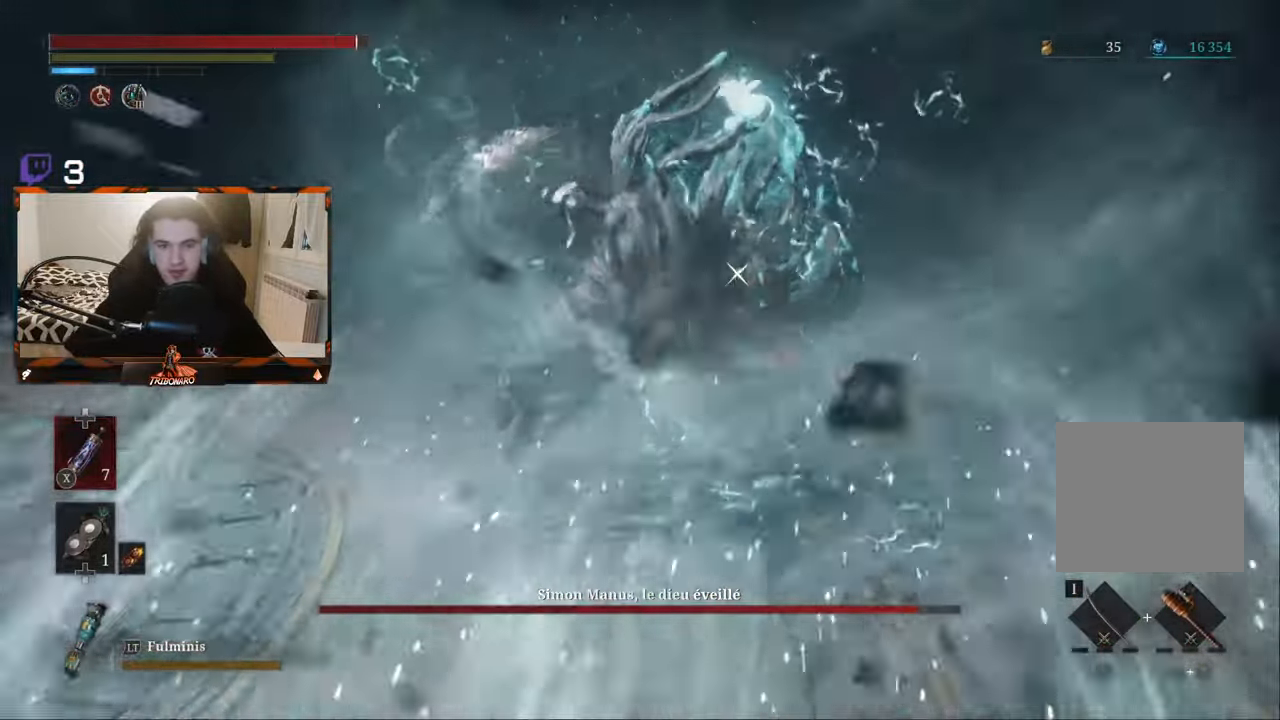
{"buttons": [], "left_stick": "up", "right_stick": "center", "events": []}
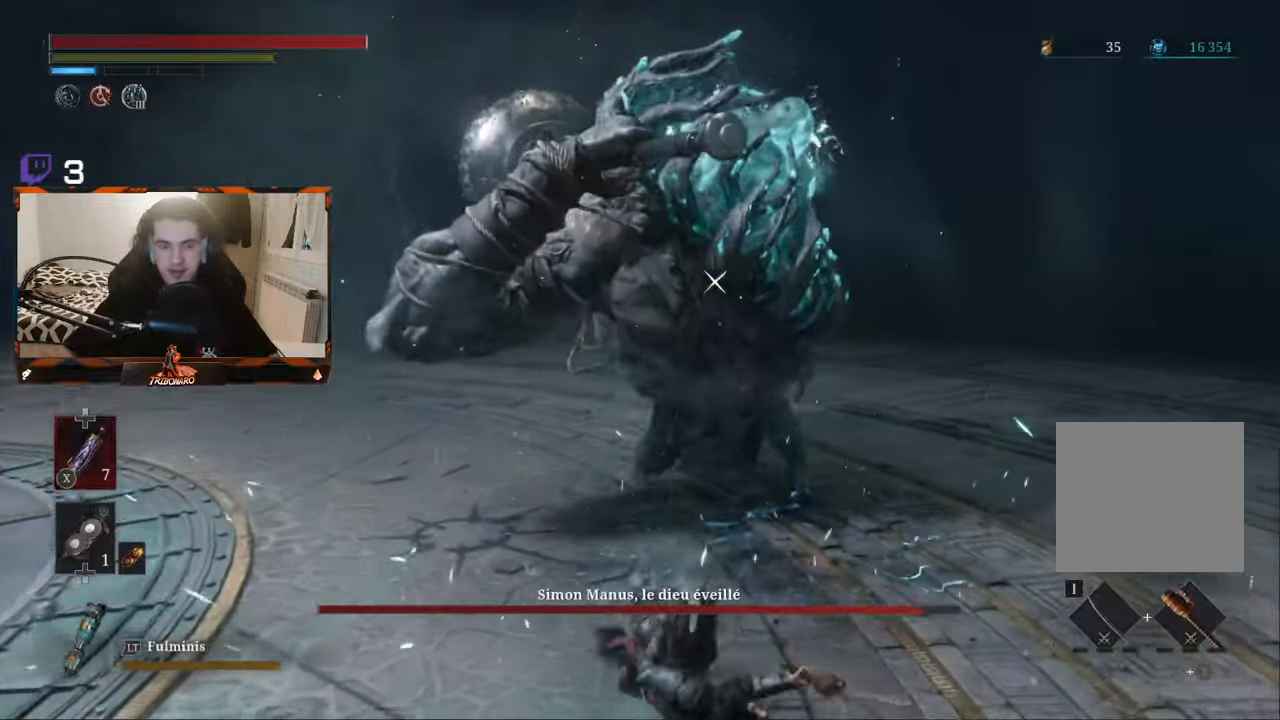
{"buttons": [], "left_stick": "up", "right_stick": "center", "events": []}
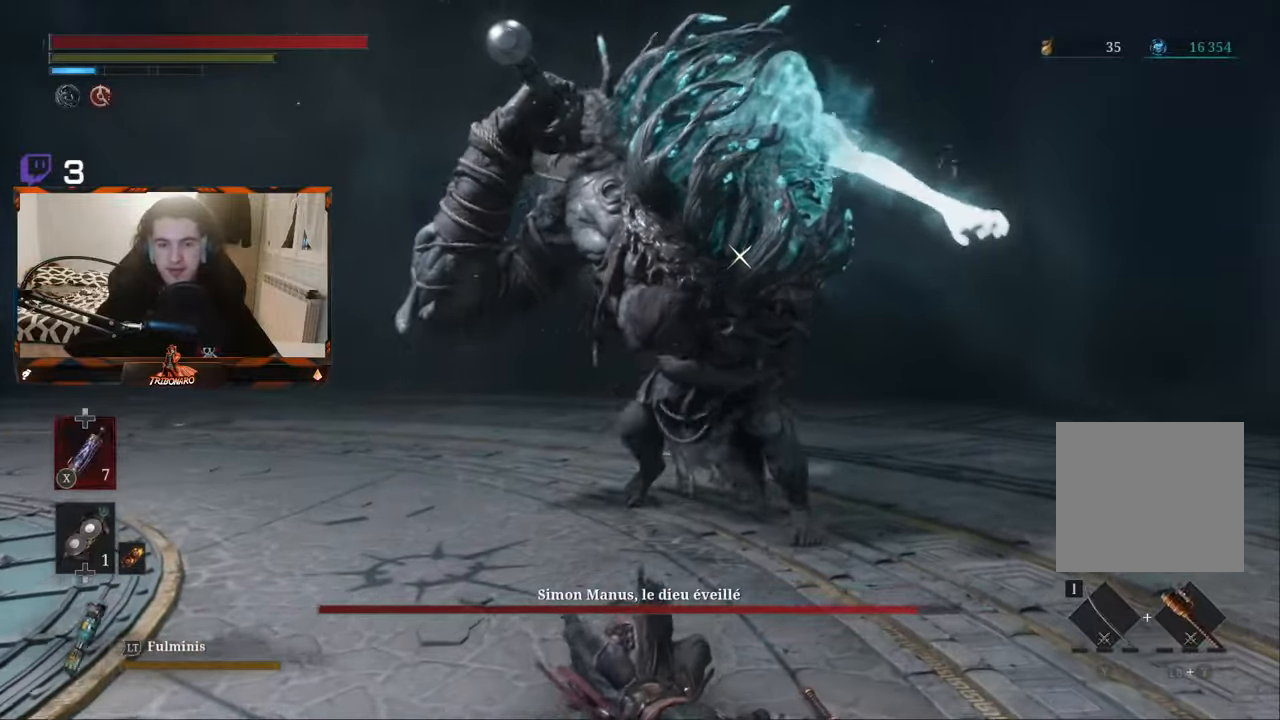
{"buttons": [], "left_stick": "up", "right_stick": "center", "events": [[200, "B", "down"], [367, "B", "up"]]}
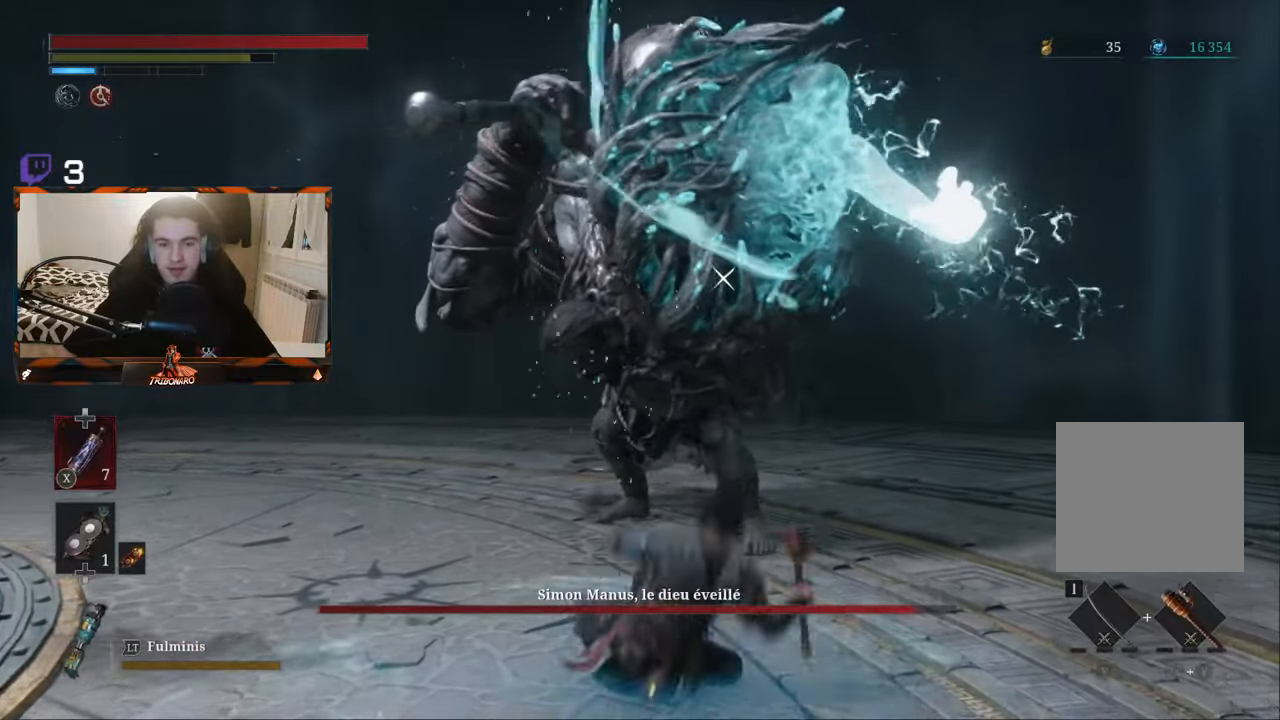
{"buttons": ["Y"], "left_stick": "up", "right_stick": "center", "events": [[250, "Y", "down"], [300, "Y", "up"], [384, "Y", "down"], [417, "Y", "up"], [500, "Y", "down"]]}